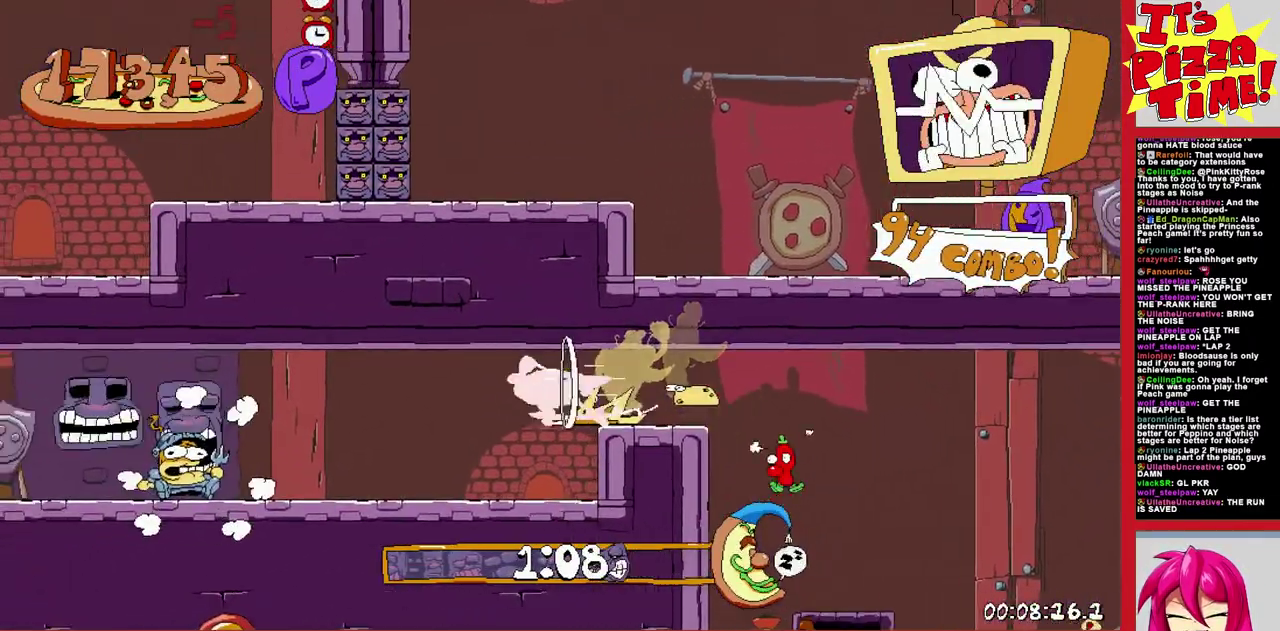
Gameplay with a controller (Nintendo layout); each line is a JSON object with the inputs held at the frame after it. "events" lists button and stick changes between this image and that frame as [ms after this image, input, new state], when the widget could be followed in between. Not read: L3 R2 R3.
{"buttons": ["R1", "DPAD_LEFT"], "events": []}
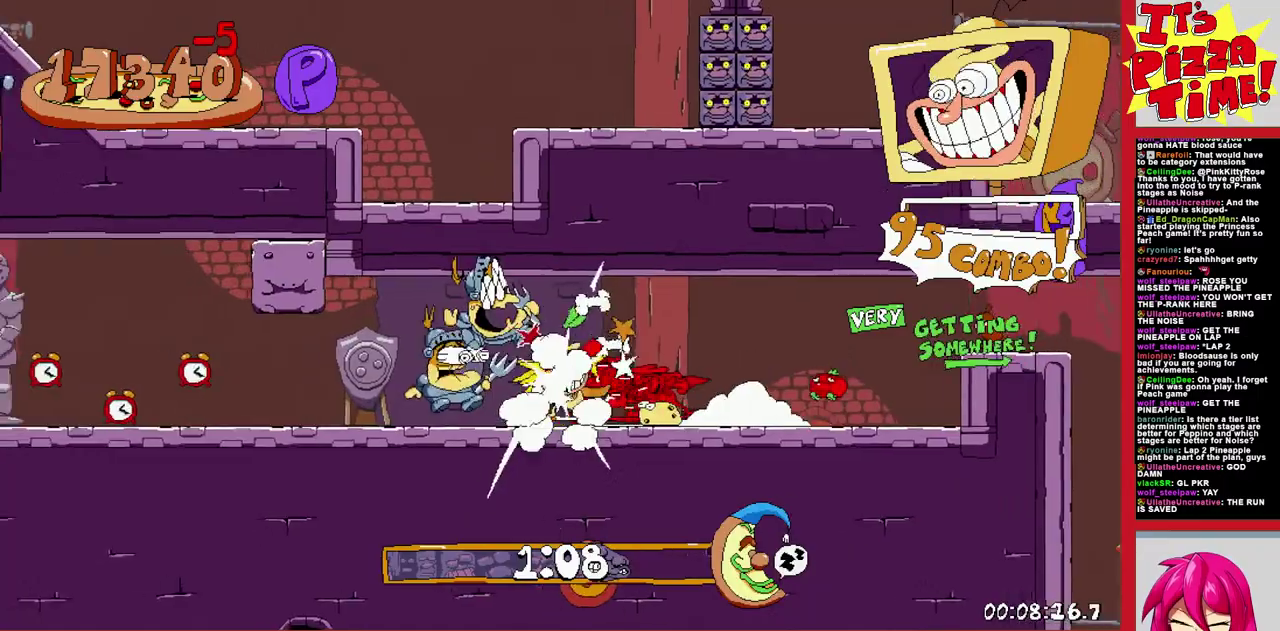
{"buttons": ["R1", "DPAD_LEFT"], "events": []}
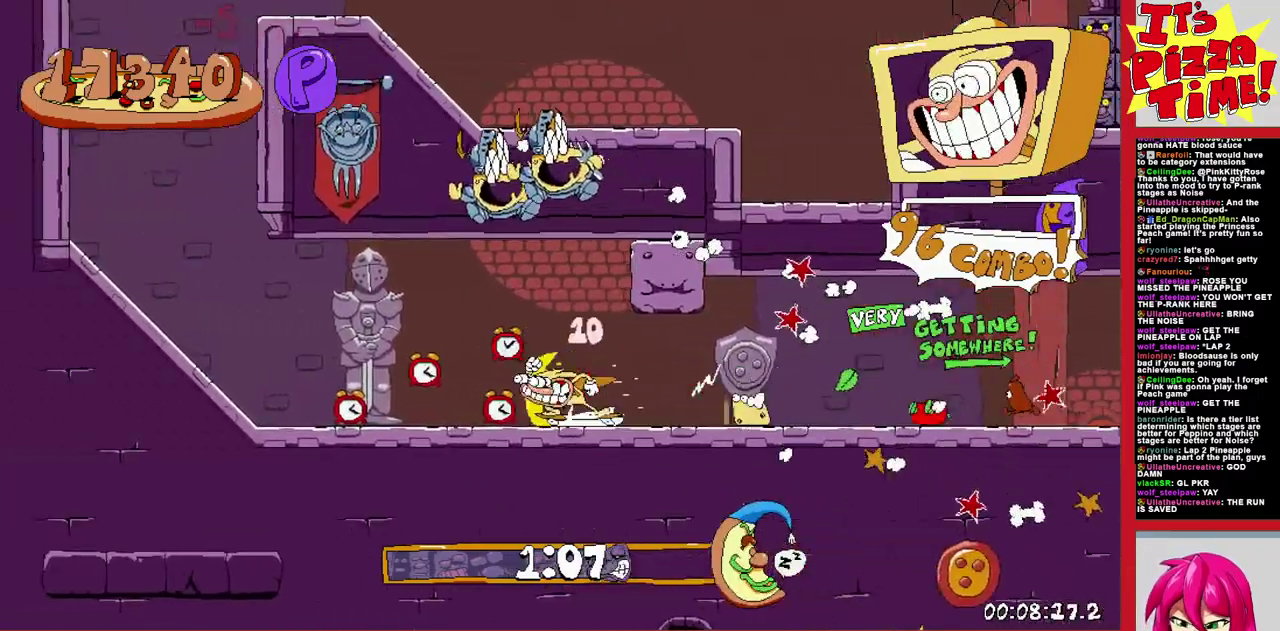
{"buttons": ["Y", "R1", "DPAD_RIGHT"], "events": [[133, "B", "down"], [250, "DPAD_LEFT", "up"], [333, "DPAD_RIGHT", "down"], [350, "B", "up"], [467, "Y", "down"]]}
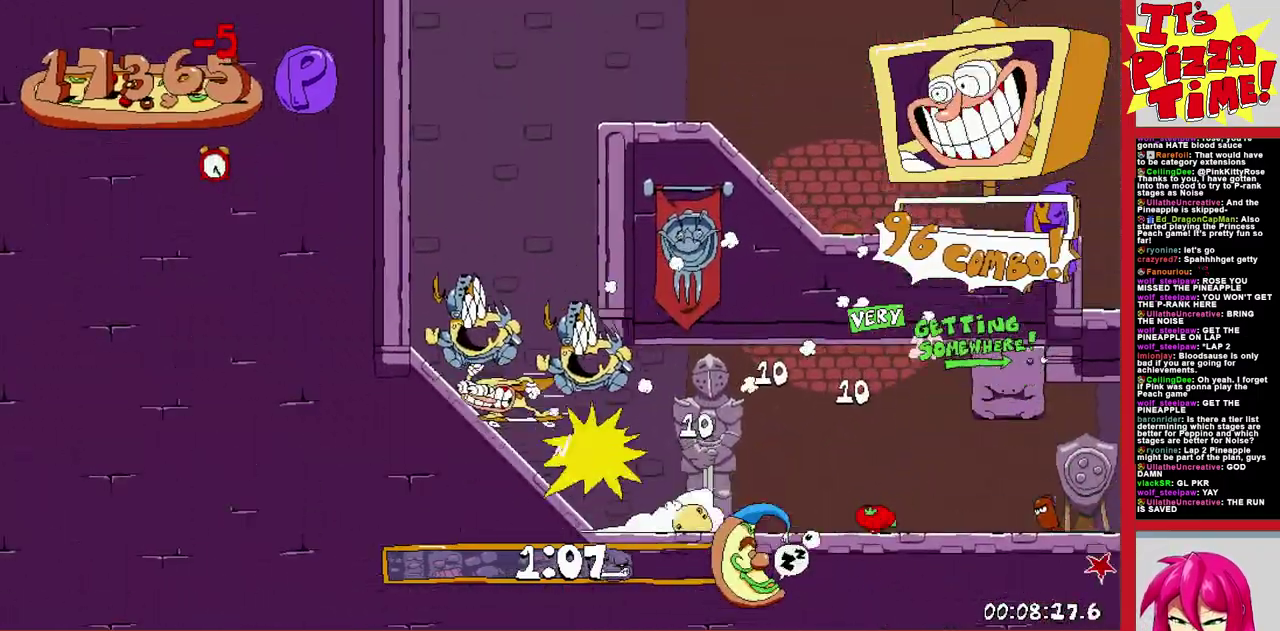
{"buttons": ["R1", "DPAD_RIGHT"], "events": [[83, "Y", "up"]]}
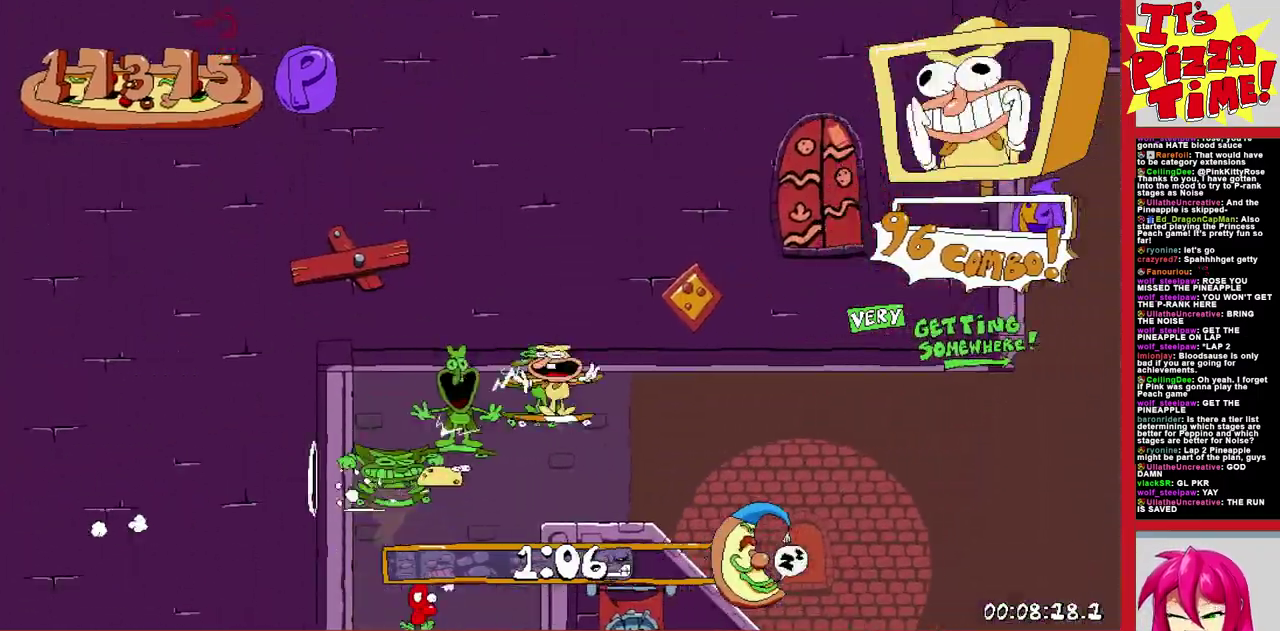
{"buttons": ["B", "Y", "R1", "DPAD_UP", "DPAD_RIGHT"], "events": [[117, "B", "down"], [267, "DPAD_UP", "down"], [283, "B", "up"], [367, "B", "down"], [500, "Y", "down"]]}
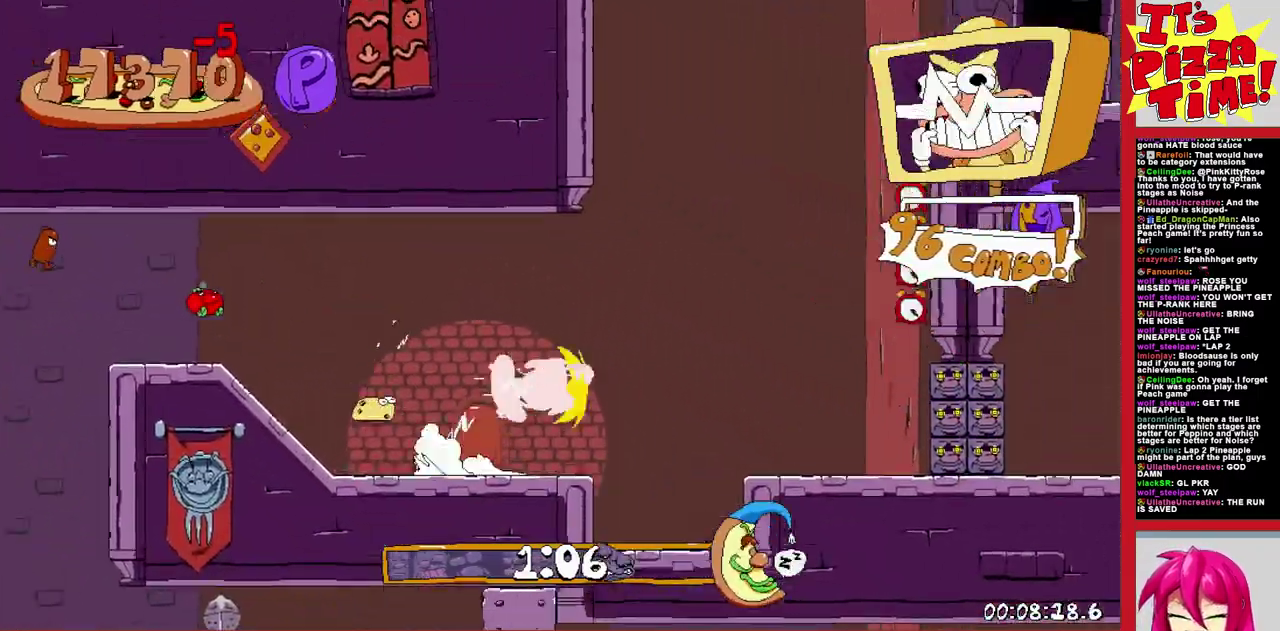
{"buttons": [], "events": [[50, "DPAD_UP", "up"], [100, "B", "up"], [100, "Y", "up"], [417, "DPAD_RIGHT", "up"], [417, "R1", "up"]]}
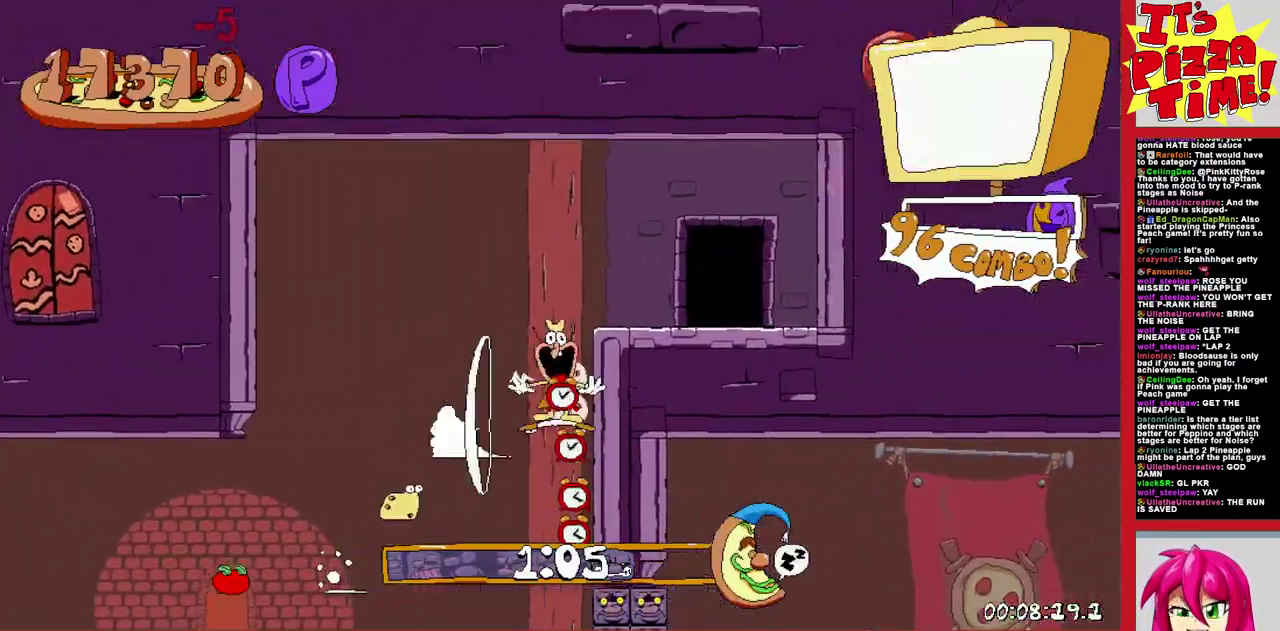
{"buttons": [], "events": [[200, "DPAD_UP", "down"], [283, "DPAD_LEFT", "down"], [417, "DPAD_LEFT", "up"], [467, "DPAD_UP", "up"]]}
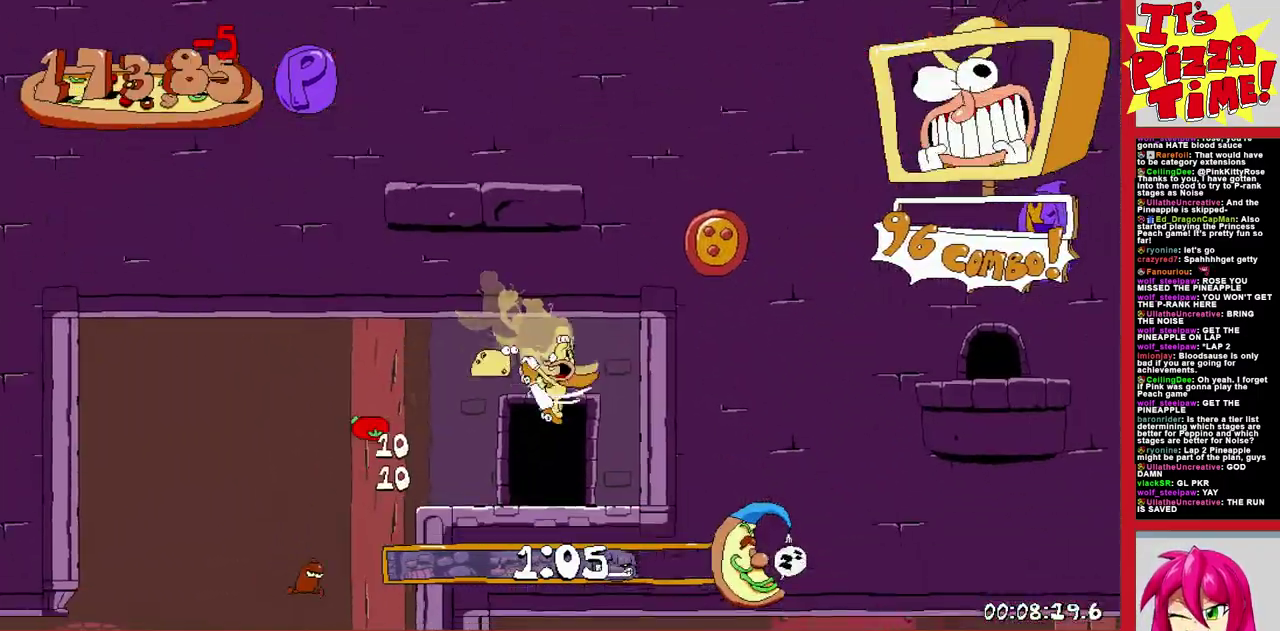
{"buttons": ["DPAD_LEFT"], "events": [[83, "DPAD_LEFT", "down"]]}
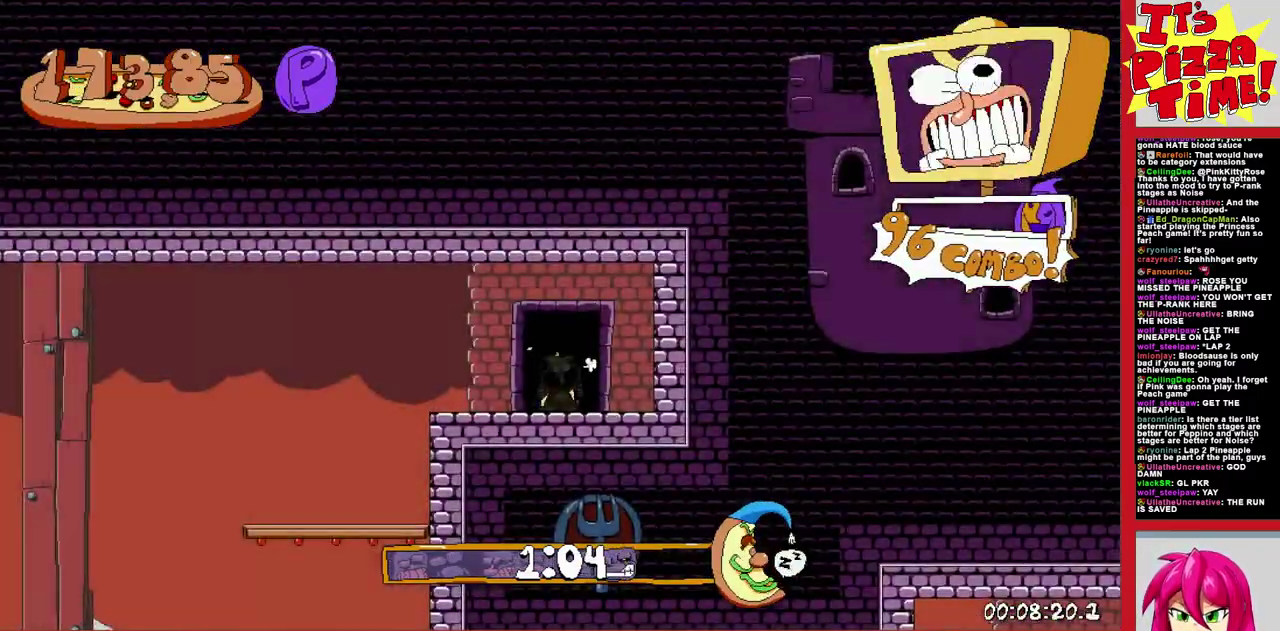
{"buttons": ["B", "R1", "DPAD_LEFT"], "events": [[317, "Y", "down"], [417, "R1", "down"], [417, "Y", "up"], [483, "B", "down"]]}
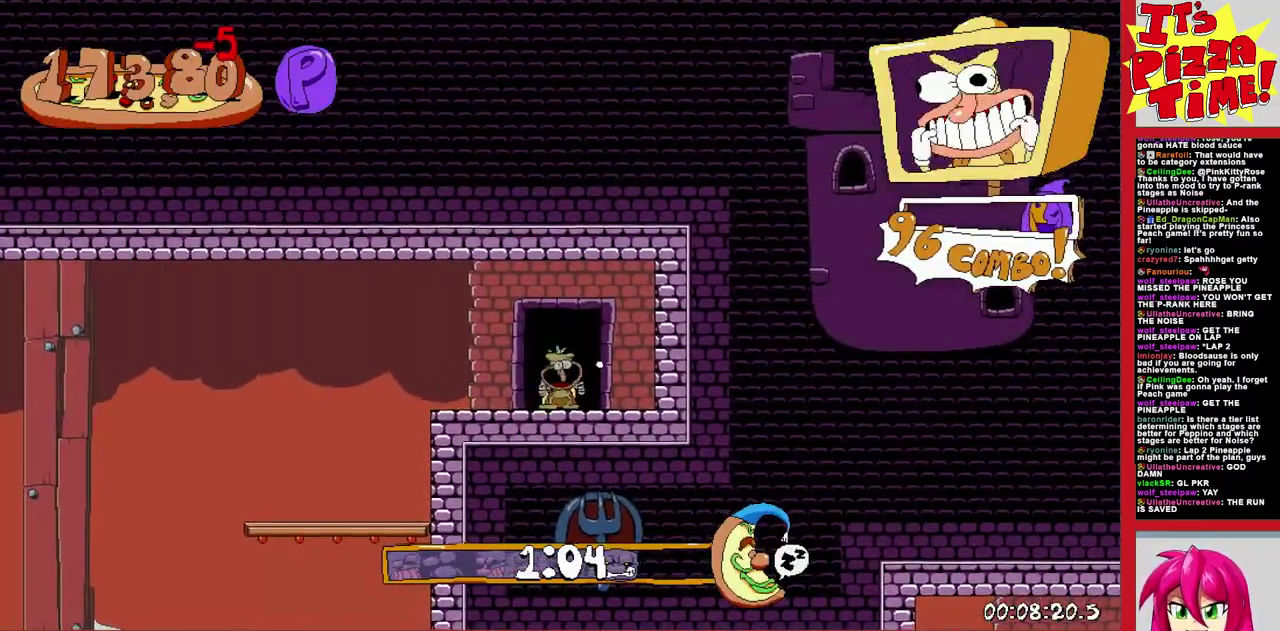
{"buttons": ["R1", "DPAD_DOWN", "DPAD_RIGHT"], "events": [[100, "B", "up"], [250, "DPAD_DOWN", "down"], [283, "DPAD_LEFT", "up"], [400, "DPAD_RIGHT", "down"]]}
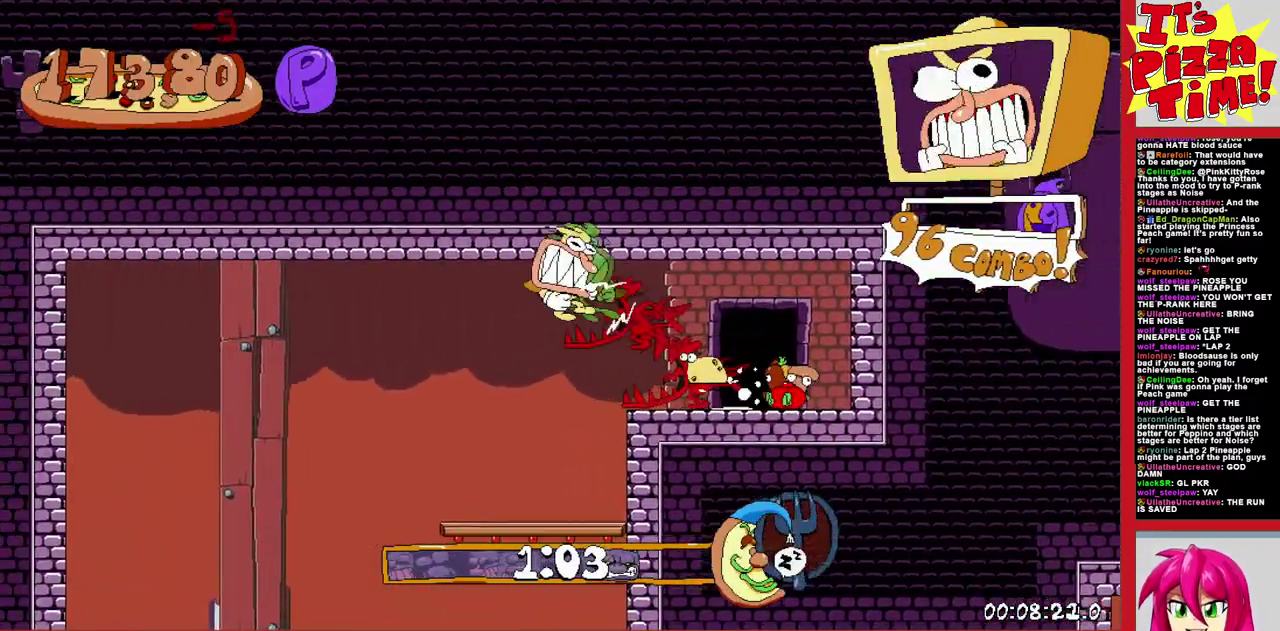
{"buttons": ["R1", "DPAD_RIGHT"], "events": [[167, "Y", "down"], [267, "Y", "up"], [317, "DPAD_DOWN", "up"]]}
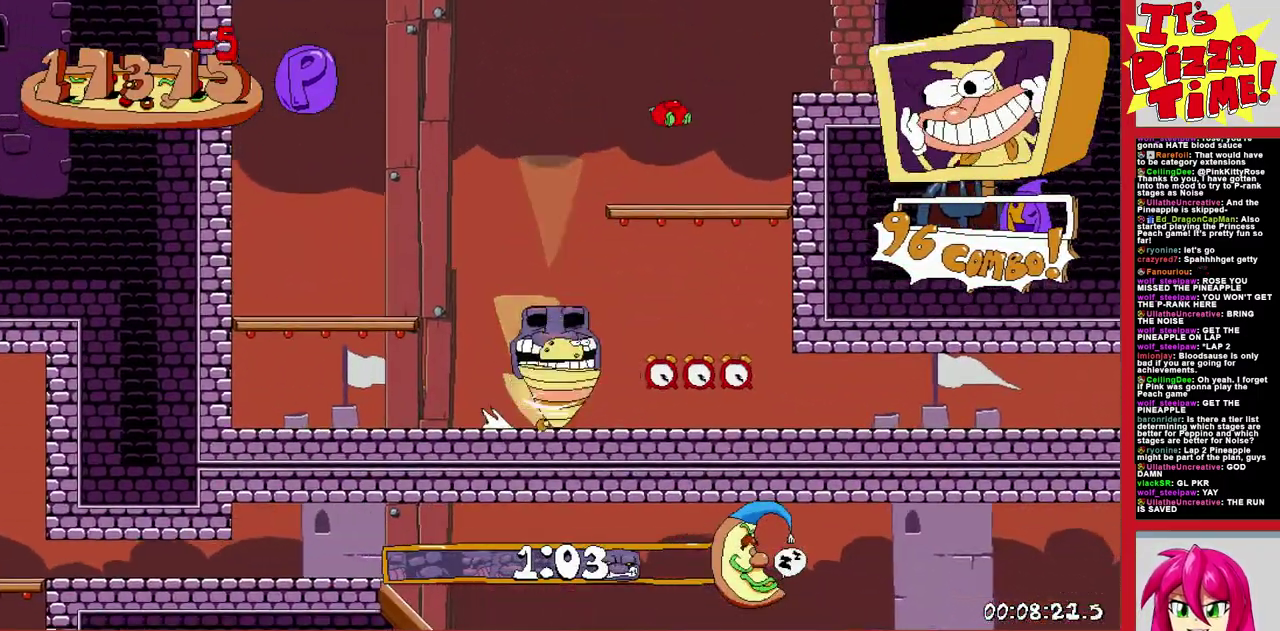
{"buttons": ["R1", "DPAD_RIGHT"], "events": []}
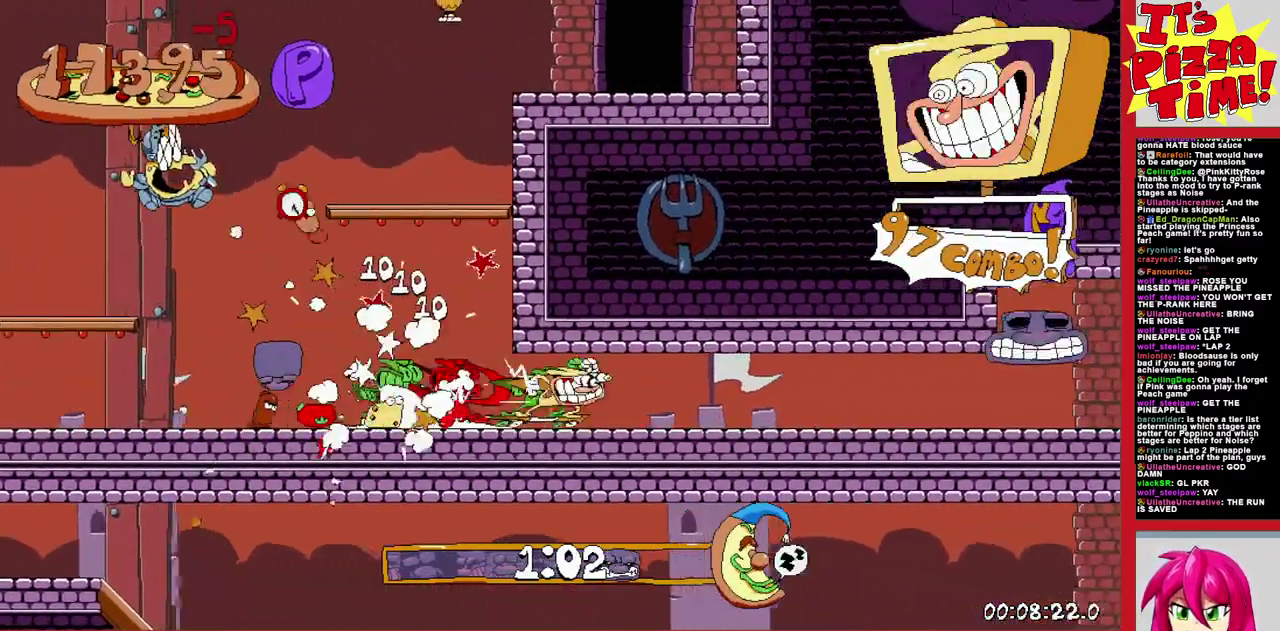
{"buttons": ["R1", "DPAD_RIGHT"], "events": []}
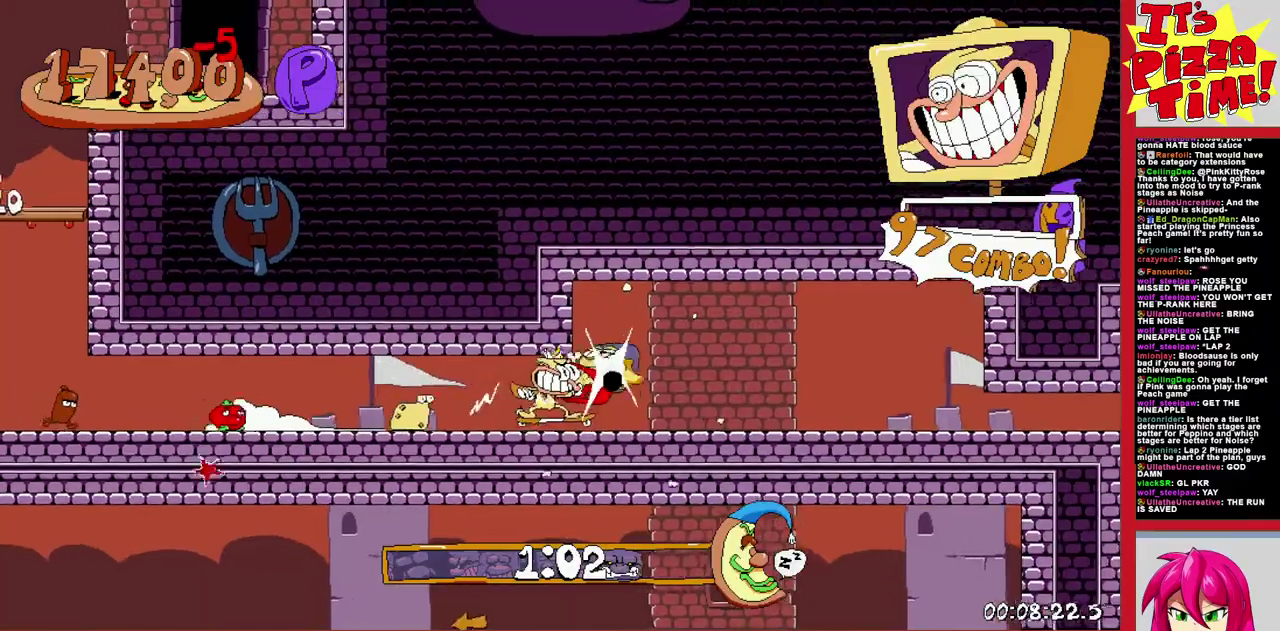
{"buttons": ["R1", "DPAD_RIGHT"], "events": [[50, "DPAD_DOWN", "down"], [267, "DPAD_DOWN", "up"]]}
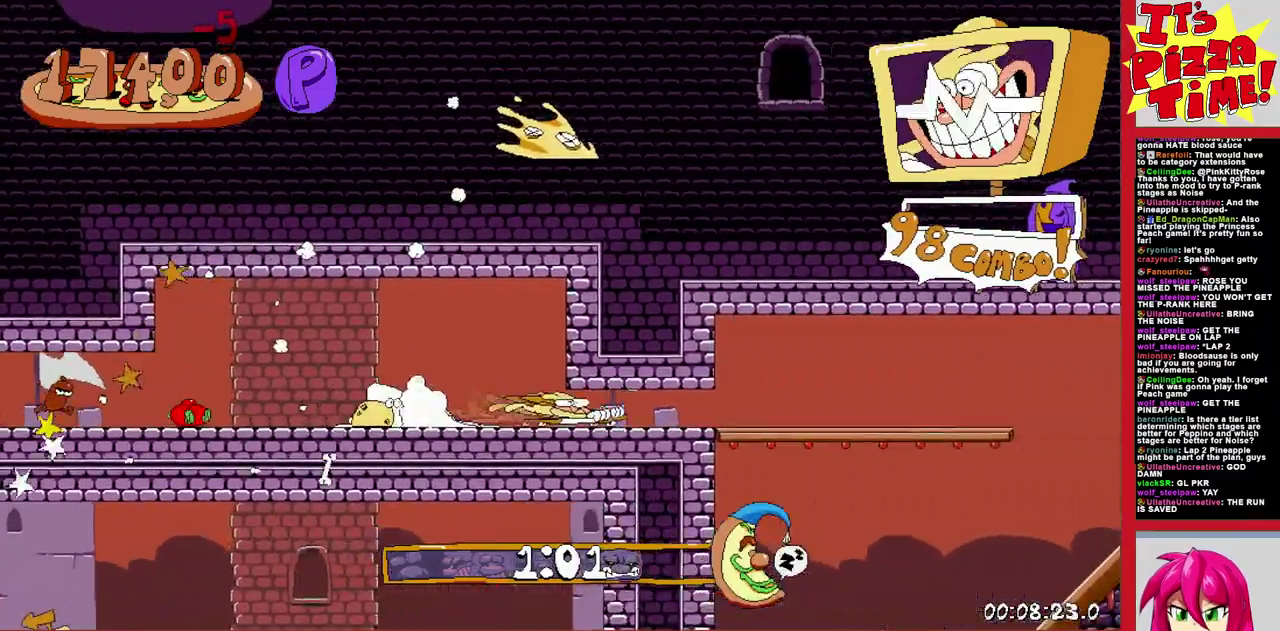
{"buttons": ["R1", "DPAD_DOWN", "DPAD_LEFT"], "events": [[167, "DPAD_DOWN", "down"], [183, "DPAD_LEFT", "down"], [183, "DPAD_RIGHT", "up"], [333, "Y", "down"], [433, "Y", "up"]]}
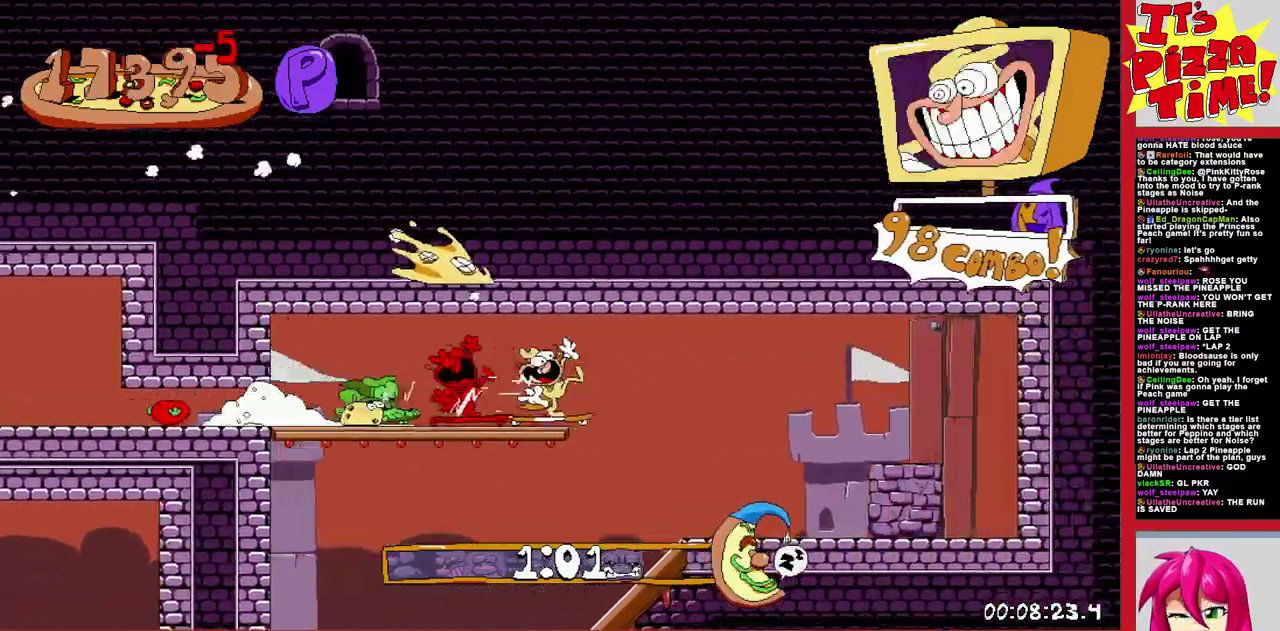
{"buttons": ["R1", "DPAD_LEFT"], "events": [[117, "DPAD_DOWN", "up"]]}
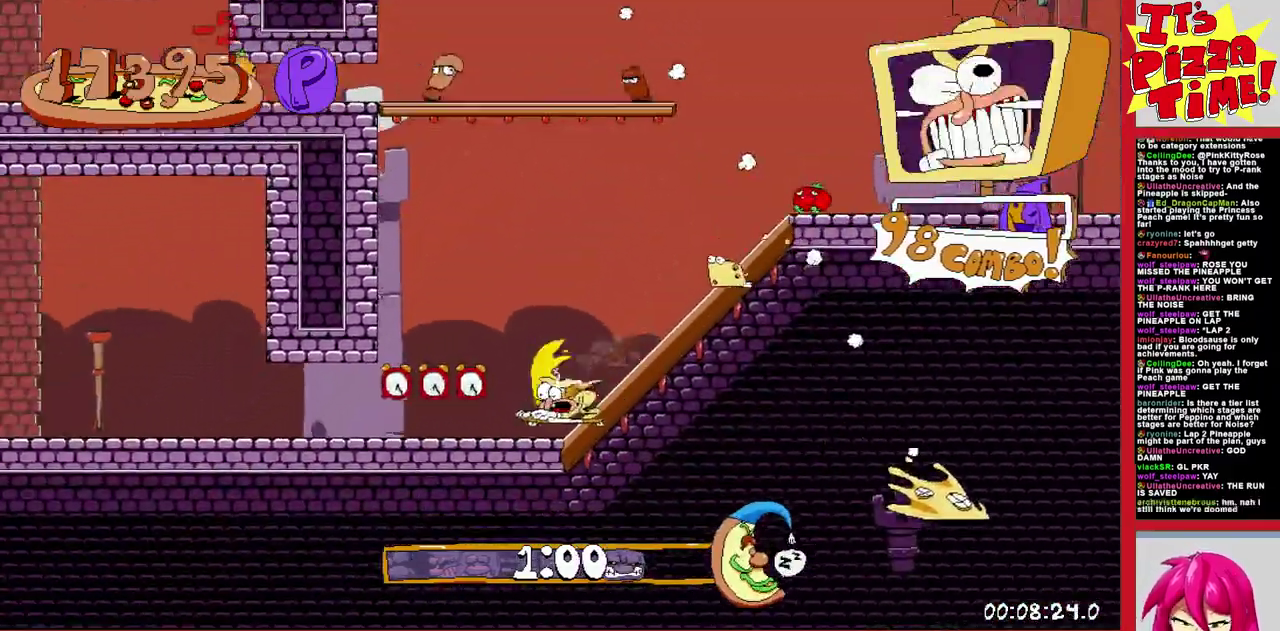
{"buttons": ["R1", "DPAD_LEFT"], "events": []}
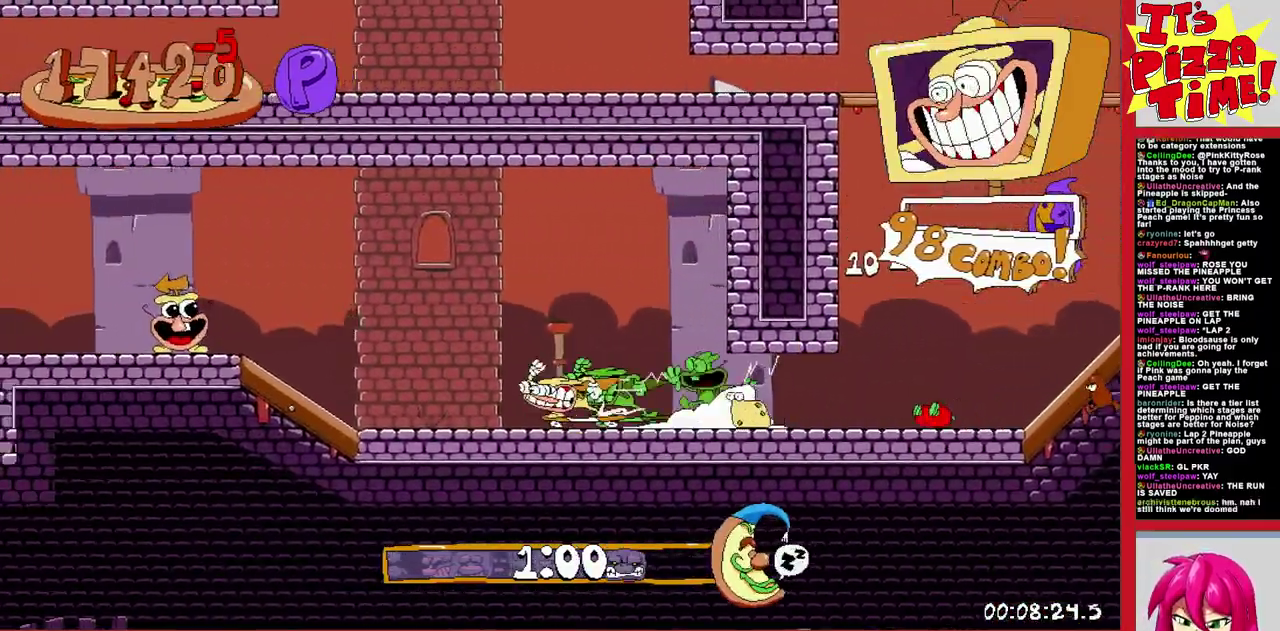
{"buttons": ["R1", "DPAD_LEFT"], "events": []}
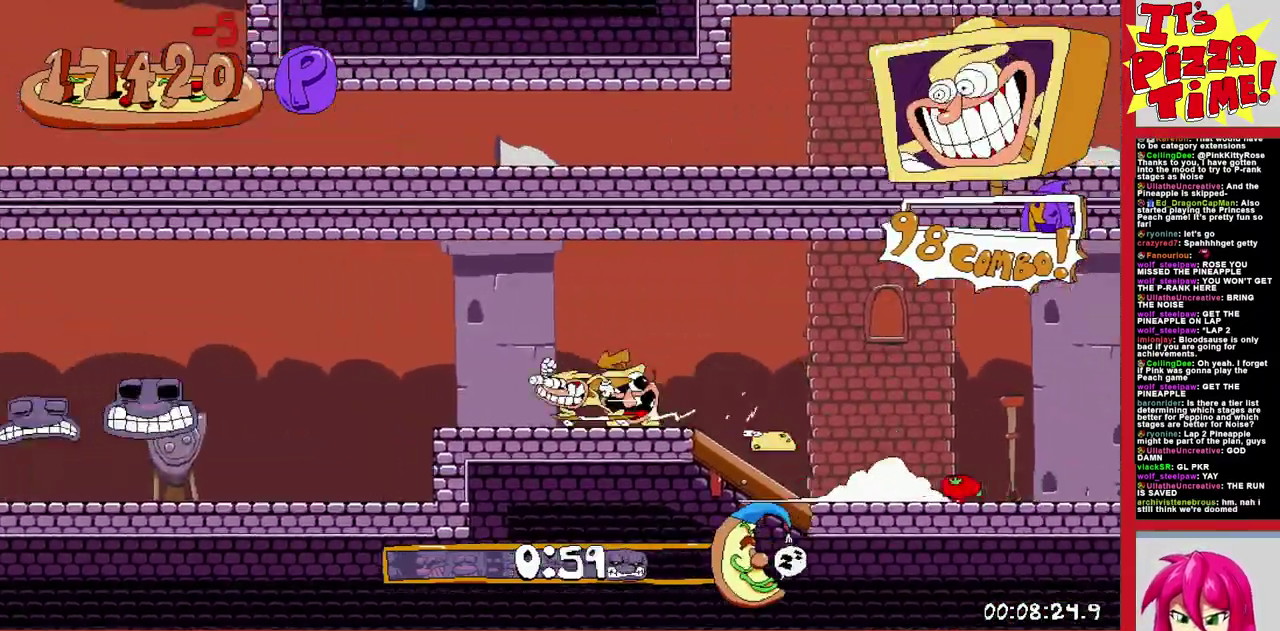
{"buttons": ["R1", "DPAD_LEFT"], "events": []}
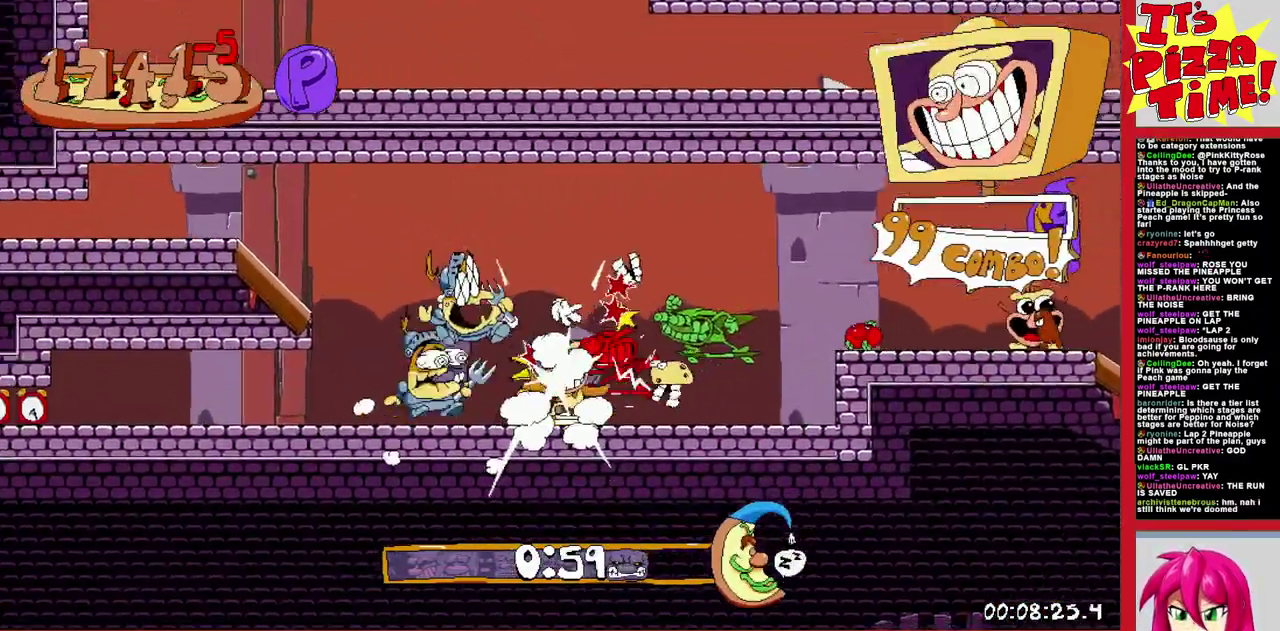
{"buttons": ["R1", "DPAD_LEFT"], "events": [[83, "DPAD_DOWN", "down"], [350, "DPAD_DOWN", "up"]]}
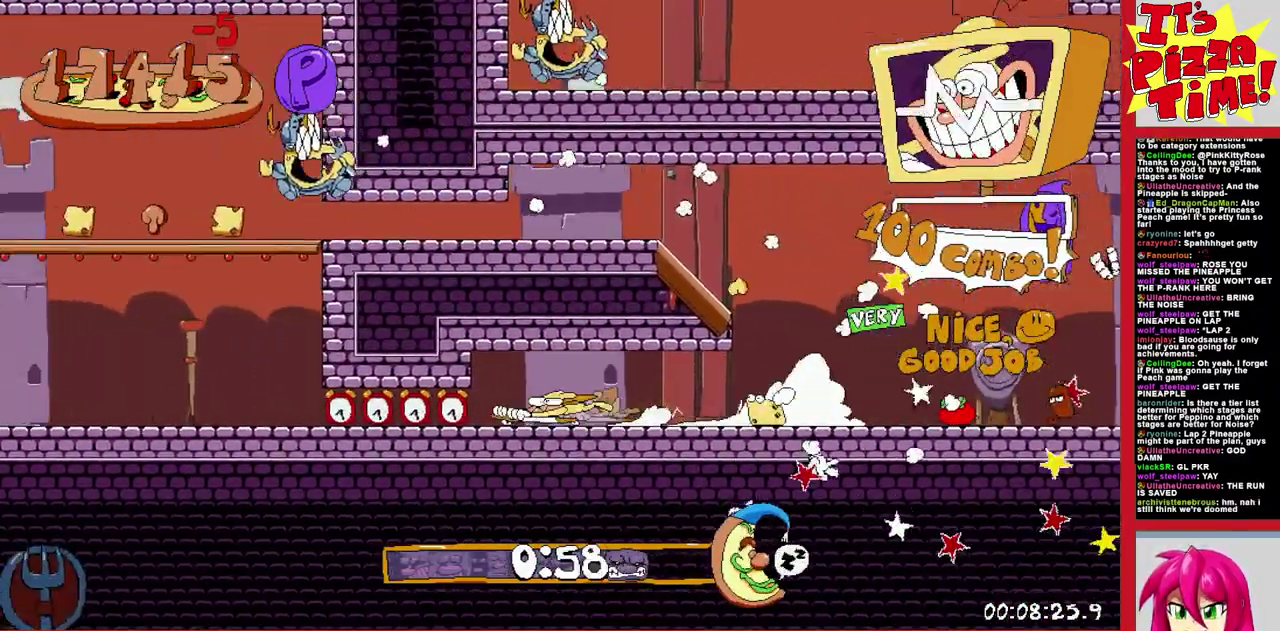
{"buttons": ["R1", "DPAD_LEFT"], "events": []}
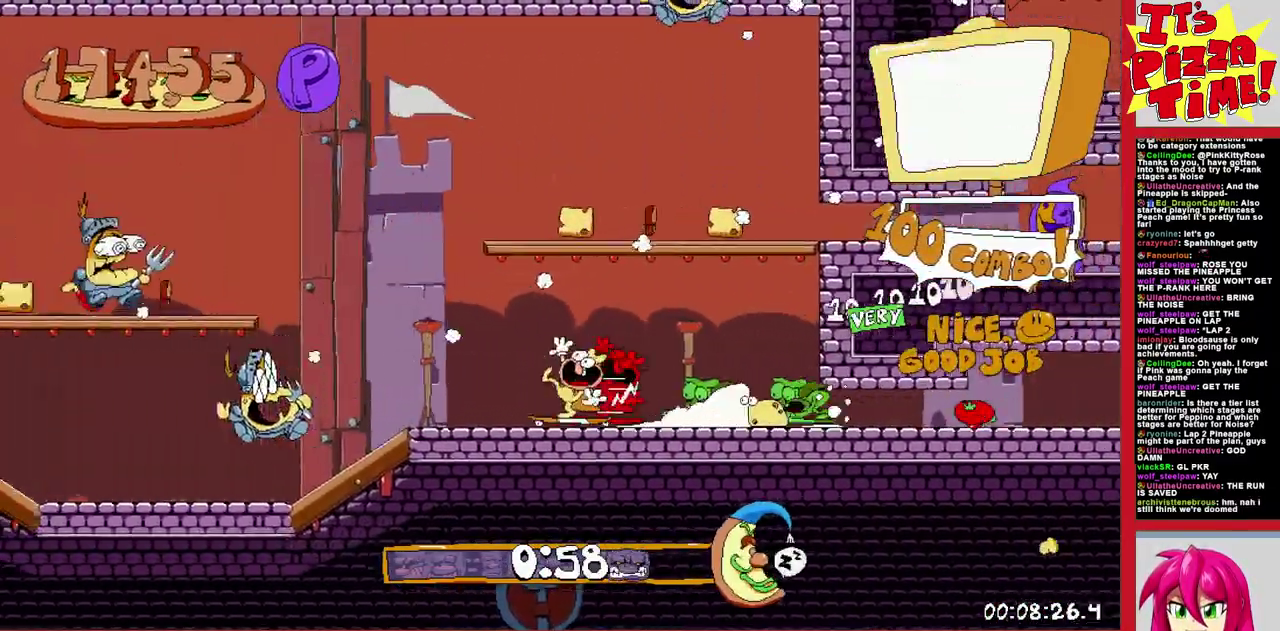
{"buttons": ["R1", "DPAD_LEFT"], "events": []}
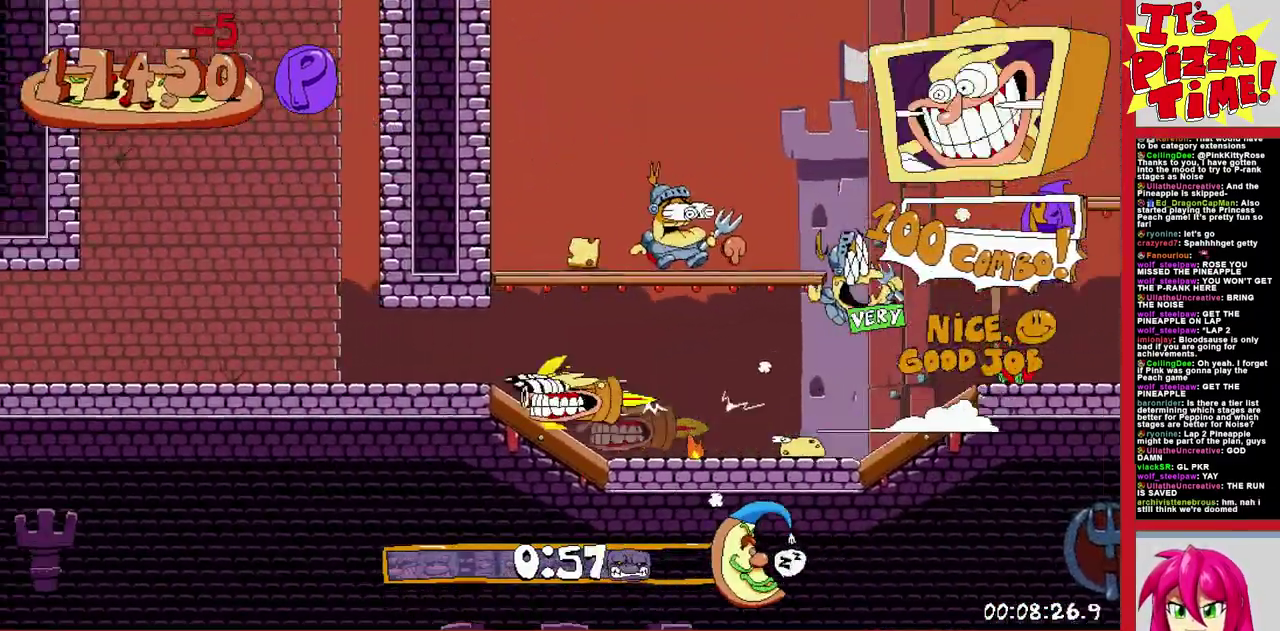
{"buttons": ["R1", "DPAD_LEFT"], "events": []}
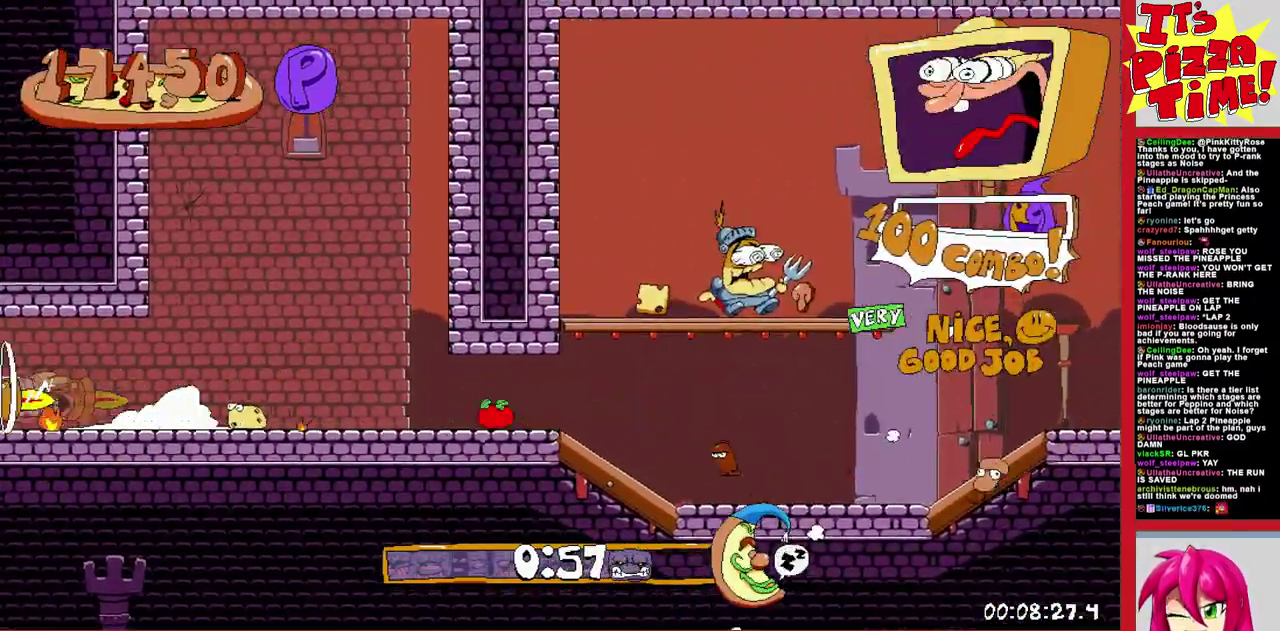
{"buttons": ["R1", "DPAD_DOWN", "DPAD_LEFT"], "events": [[200, "B", "down"], [417, "B", "up"], [467, "DPAD_DOWN", "down"]]}
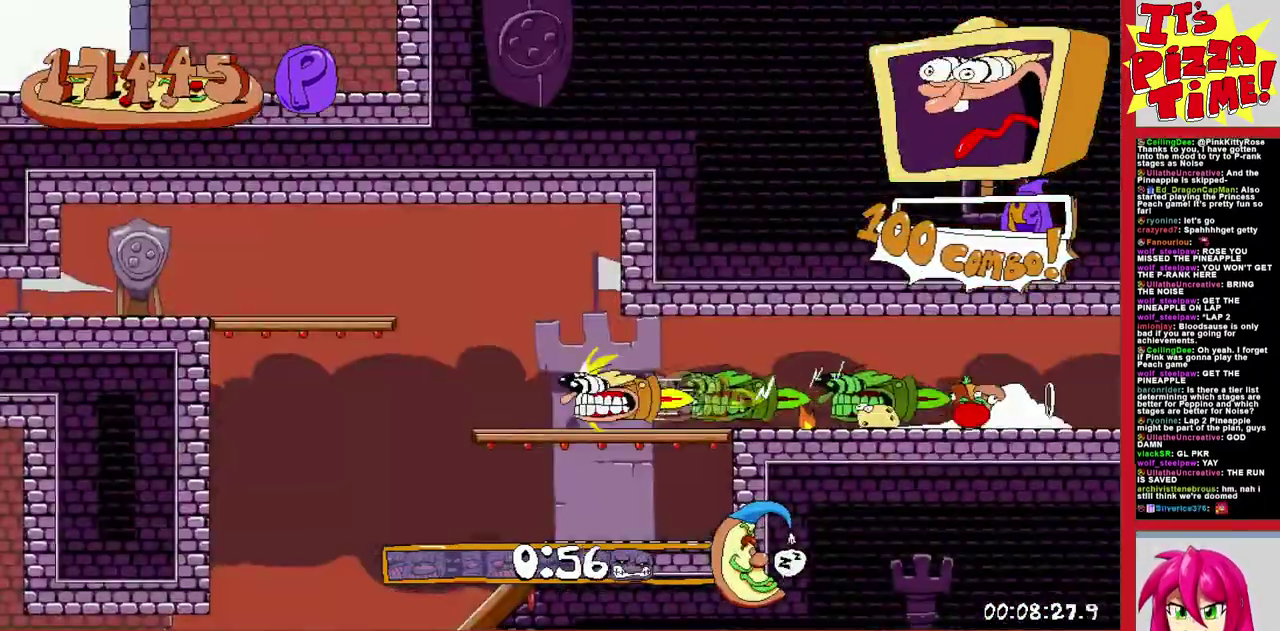
{"buttons": ["R1", "DPAD_RIGHT"], "events": [[183, "B", "down"], [183, "DPAD_DOWN", "up"], [250, "DPAD_LEFT", "up"], [317, "DPAD_RIGHT", "down"], [350, "B", "up"]]}
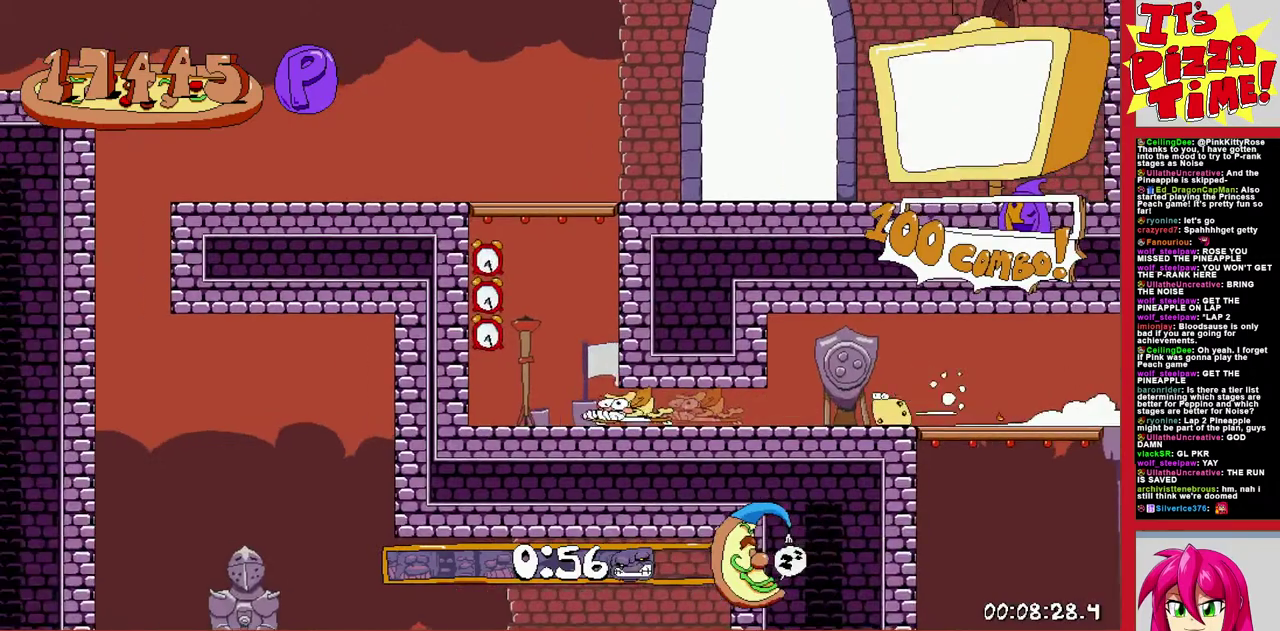
{"buttons": [], "events": [[33, "R1", "up"], [100, "DPAD_RIGHT", "up"]]}
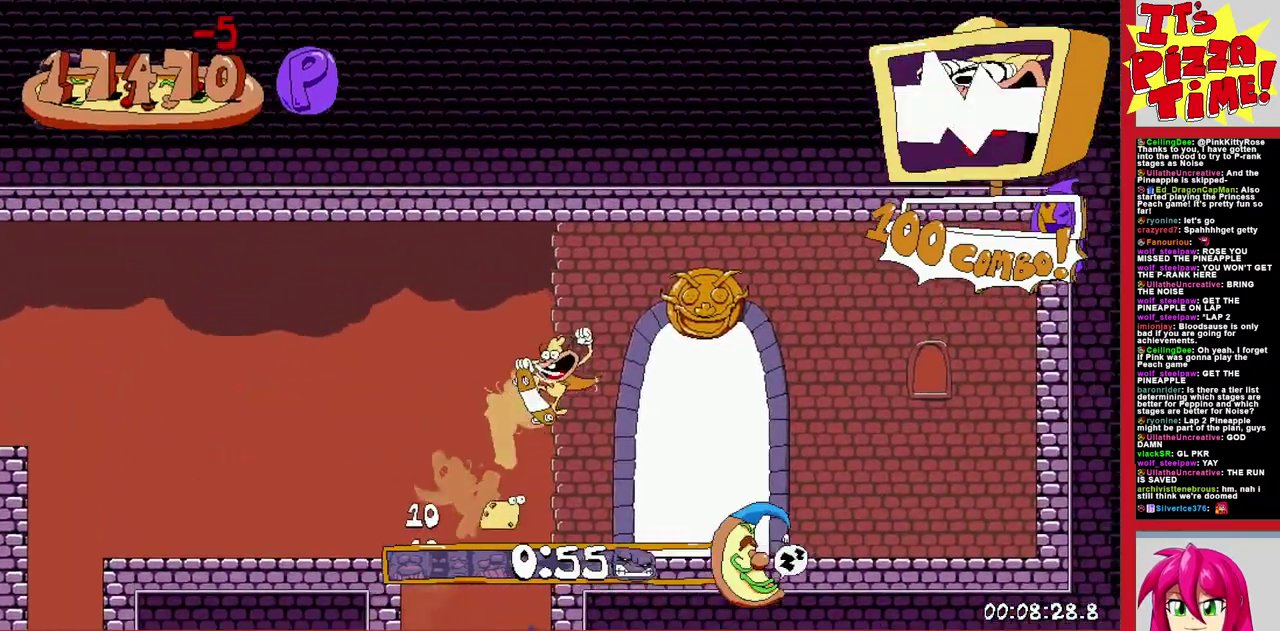
{"buttons": ["DPAD_UP"], "events": [[50, "DPAD_RIGHT", "down"], [233, "DPAD_UP", "down"], [283, "DPAD_RIGHT", "up"]]}
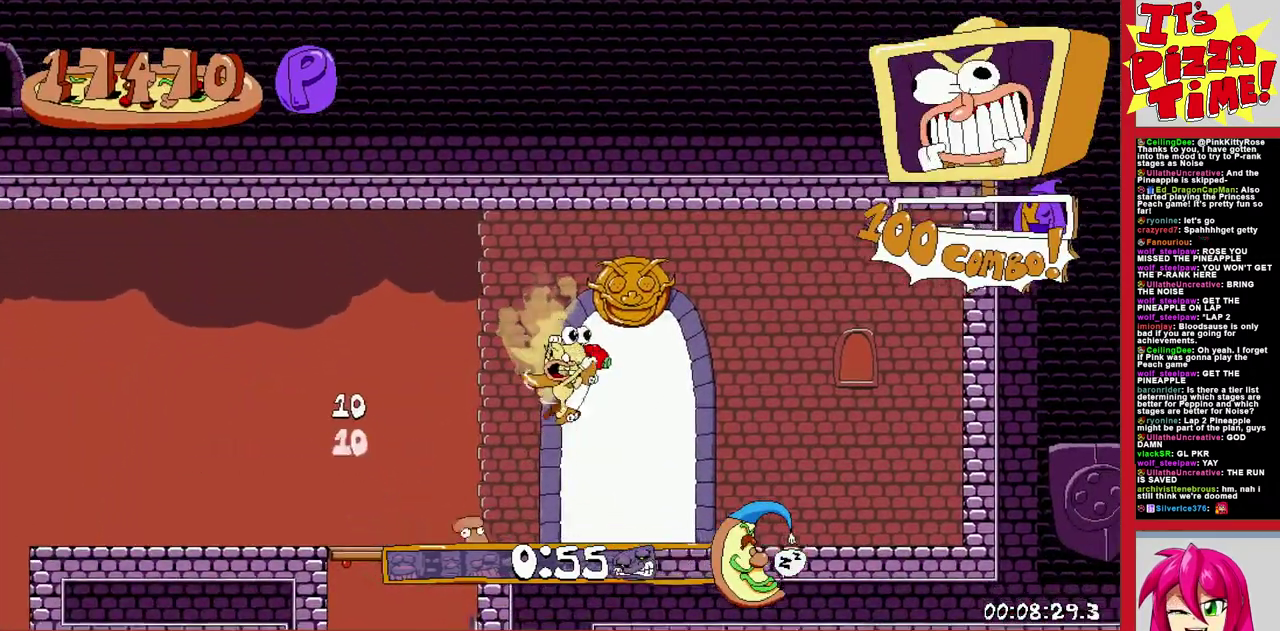
{"buttons": [], "events": [[100, "DPAD_UP", "up"]]}